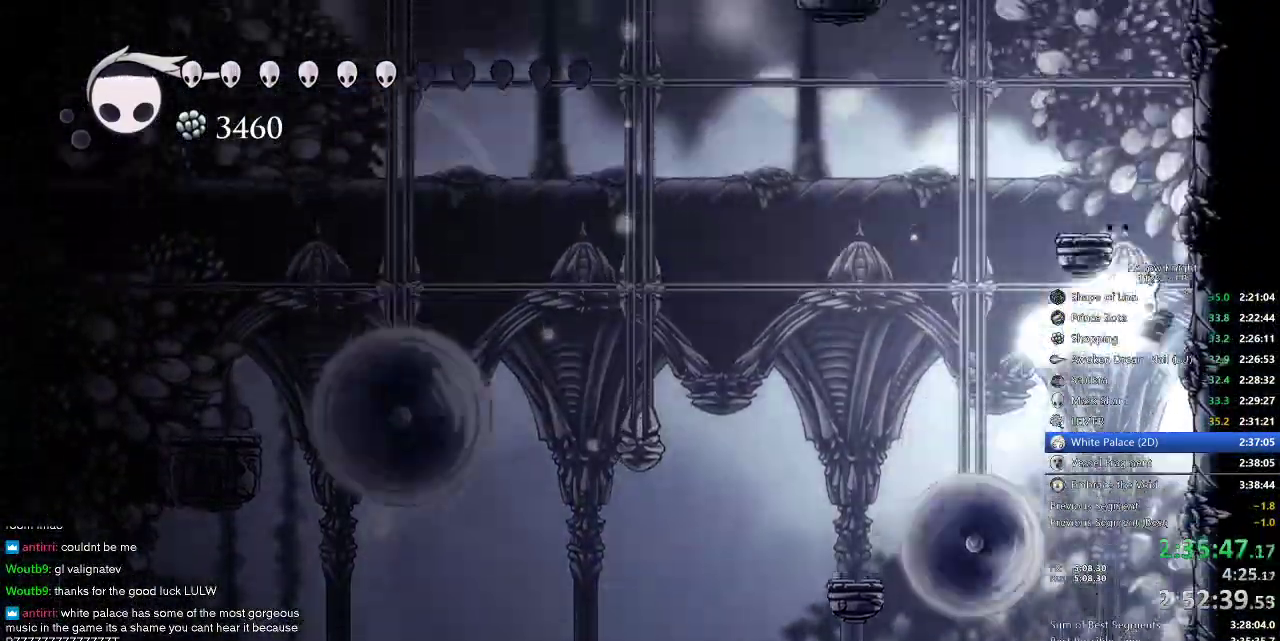
Gameplay with keyboard; each line is a JSON object with the keys held at the frame after it. "events" lists presses ("down") and releases ("up") of "cdash", "dash", "dnail", "down", "heal", "inv", "jump", "left", "nail", "right", "spell" and "up" between this image and that frame as [ms after this image, input, new state], when the widget could be followed in between. No other keys are recorded. Mouse input is not recorded. Key names are as the overlay labels them; some are game actions (e.g. jump) rather than physical keys.
{"keys": ["jump", "right"], "events": [[234, "jump", "up"], [334, "jump", "down"]]}
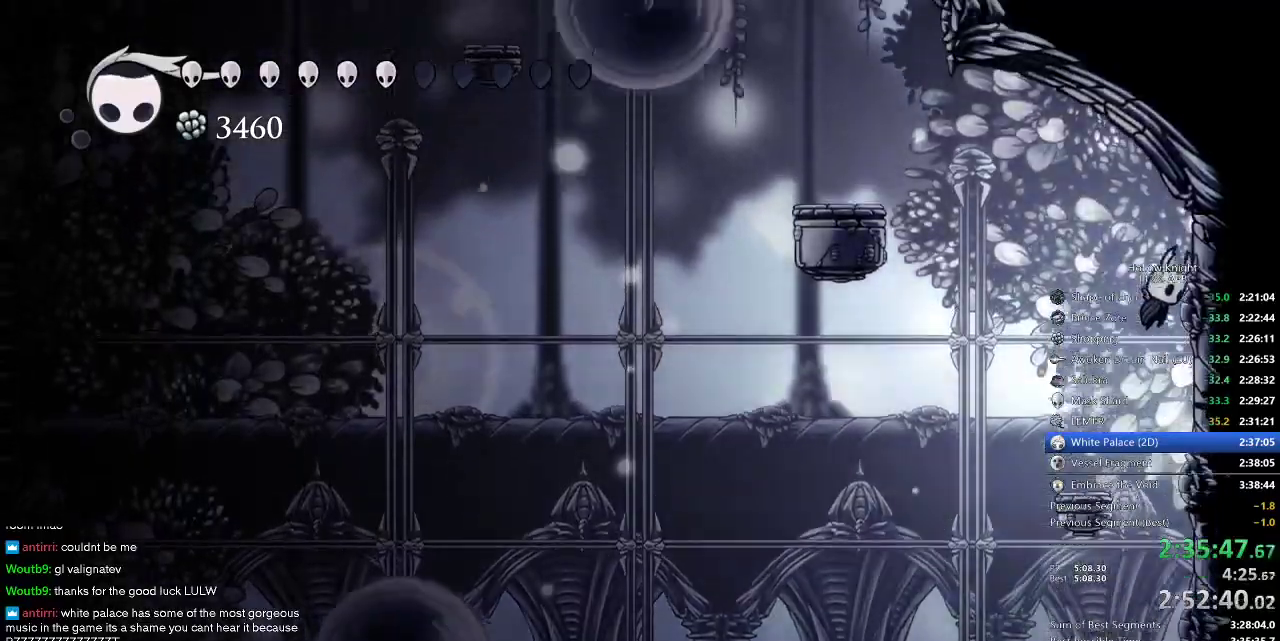
{"keys": ["right"], "events": [[67, "jump", "up"], [117, "jump", "down"], [350, "jump", "up"], [350, "spell", "down"], [484, "spell", "up"]]}
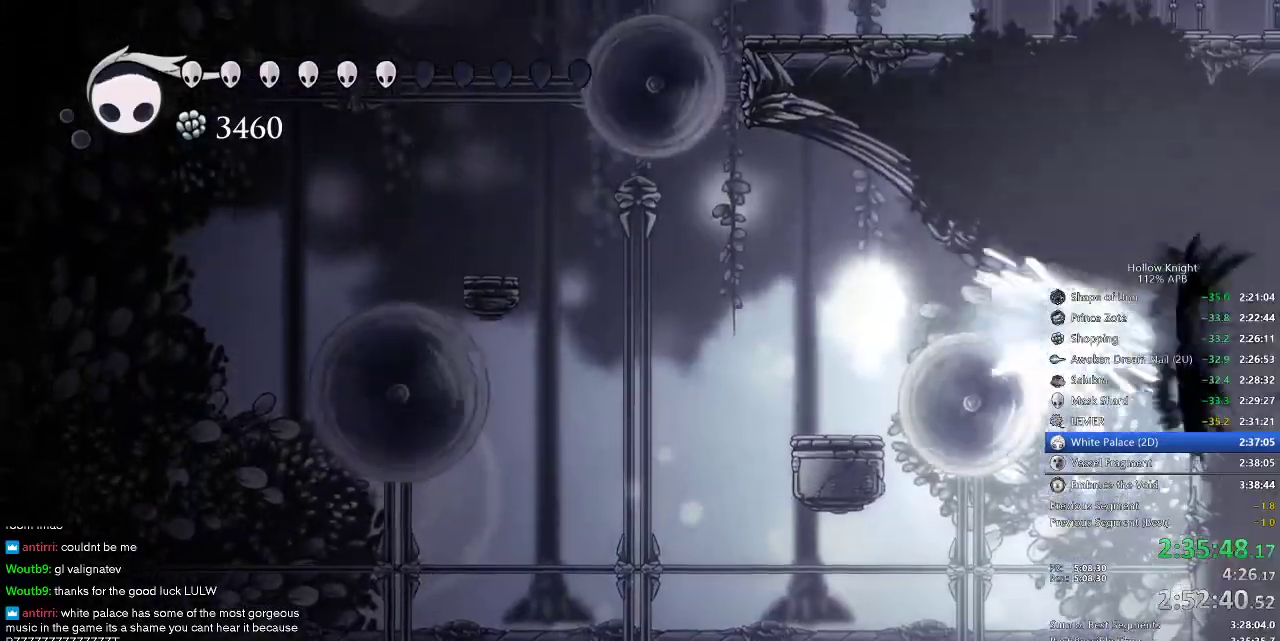
{"keys": ["right"], "events": [[317, "dash", "down"], [450, "dash", "up"]]}
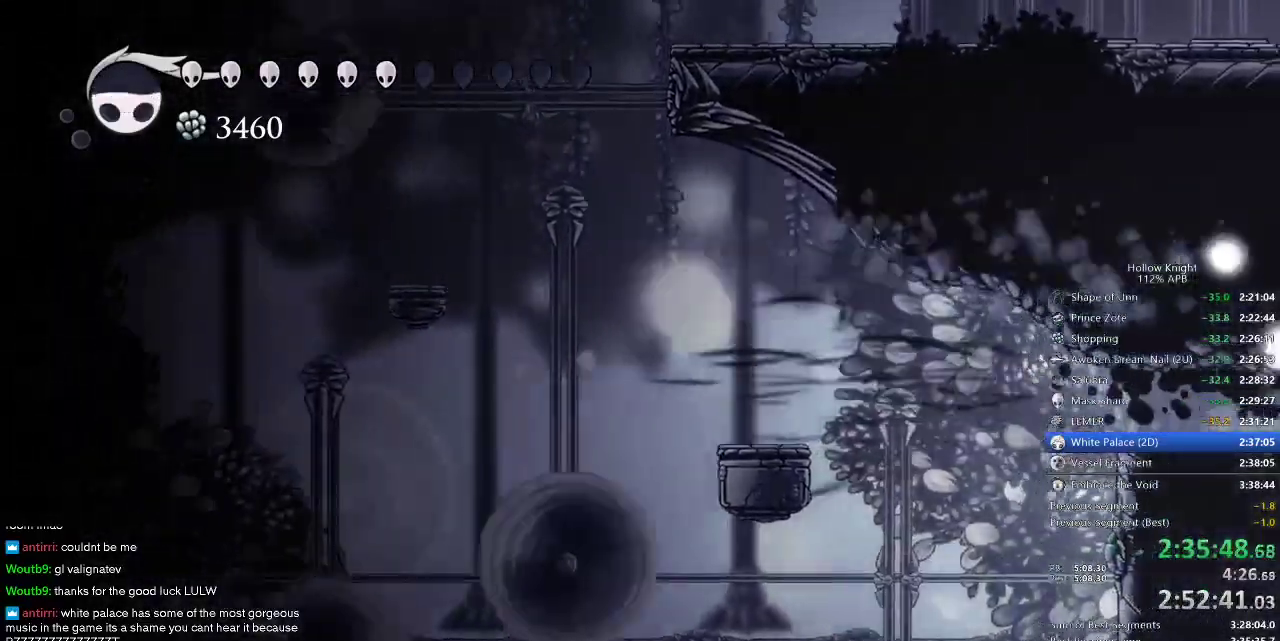
{"keys": ["right"], "events": [[234, "dash", "down"], [317, "dash", "up"]]}
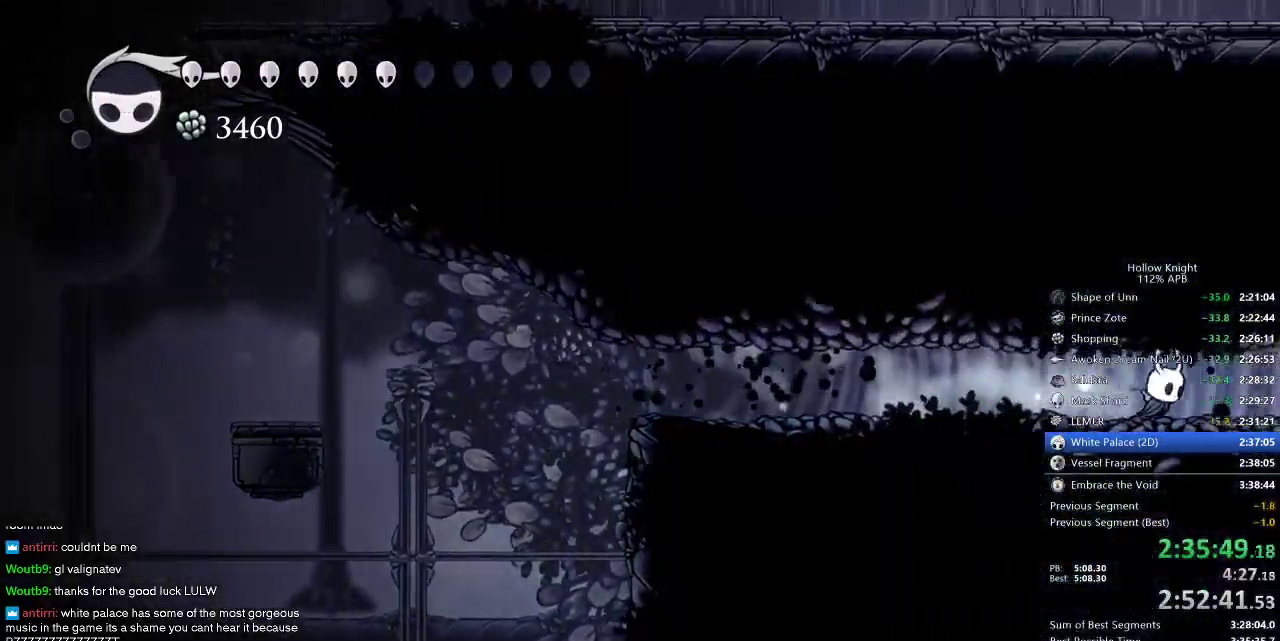
{"keys": ["nail", "right"], "events": [[67, "dash", "down"], [200, "dash", "up"], [434, "nail", "down"]]}
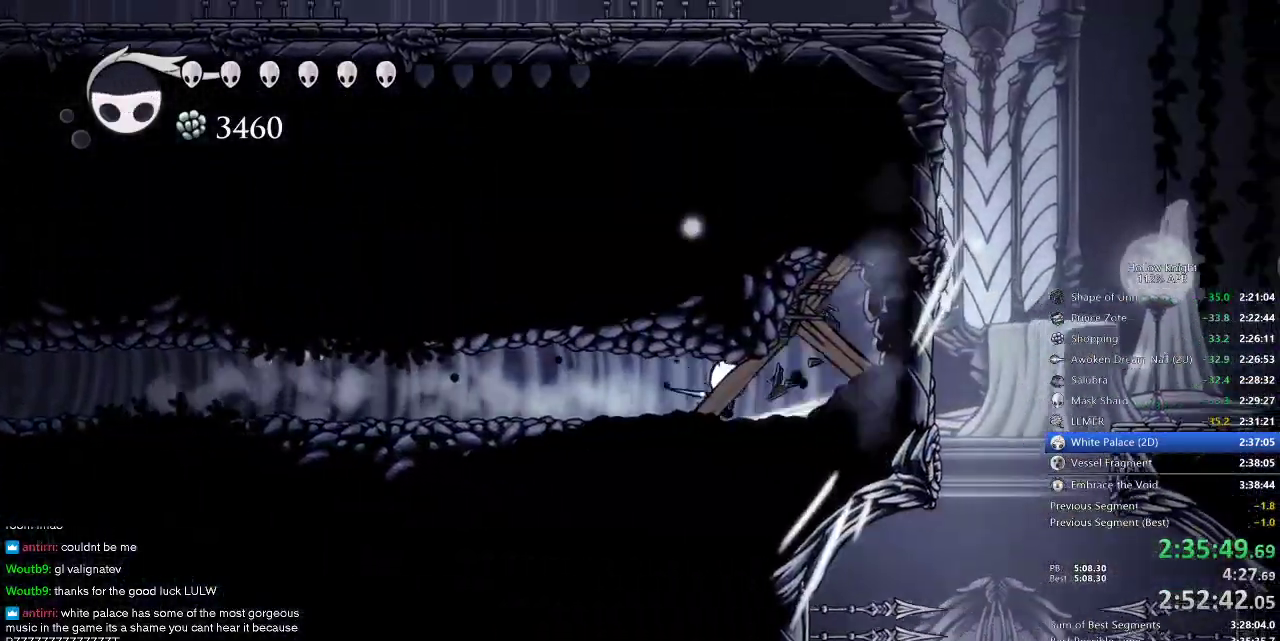
{"keys": ["right", "up"], "events": [[50, "nail", "up"], [217, "up", "down"], [317, "nail", "down"], [450, "nail", "up"]]}
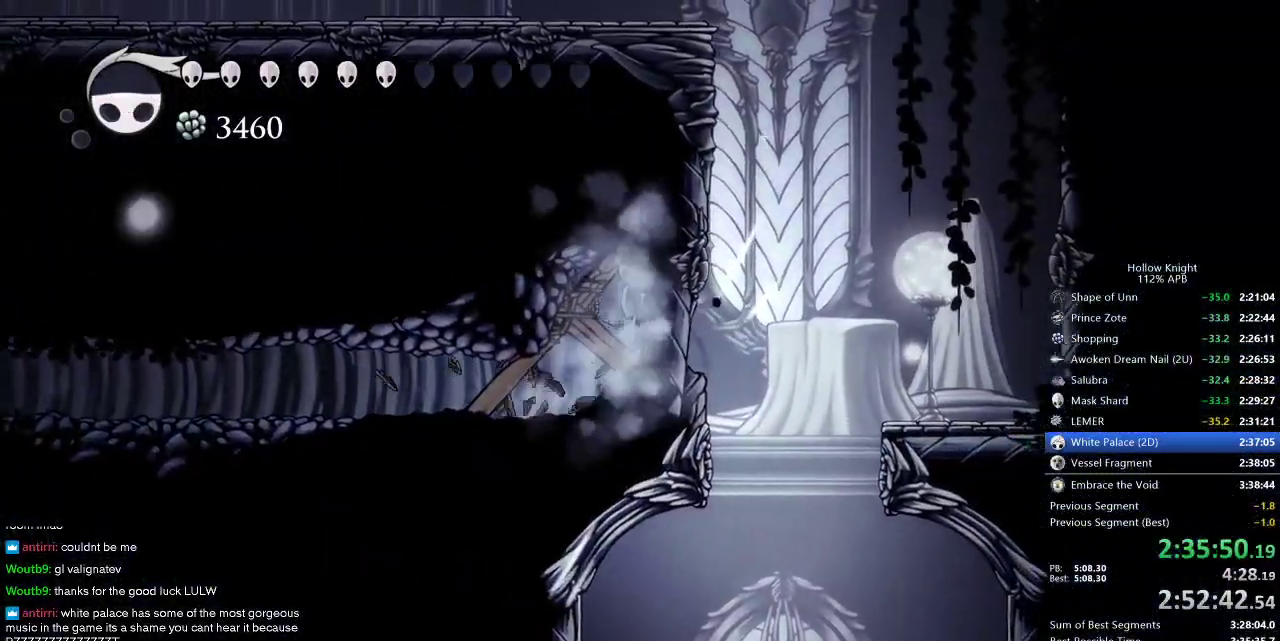
{"keys": [], "events": [[134, "nail", "down"], [284, "nail", "up"], [284, "right", "up"], [284, "up", "up"]]}
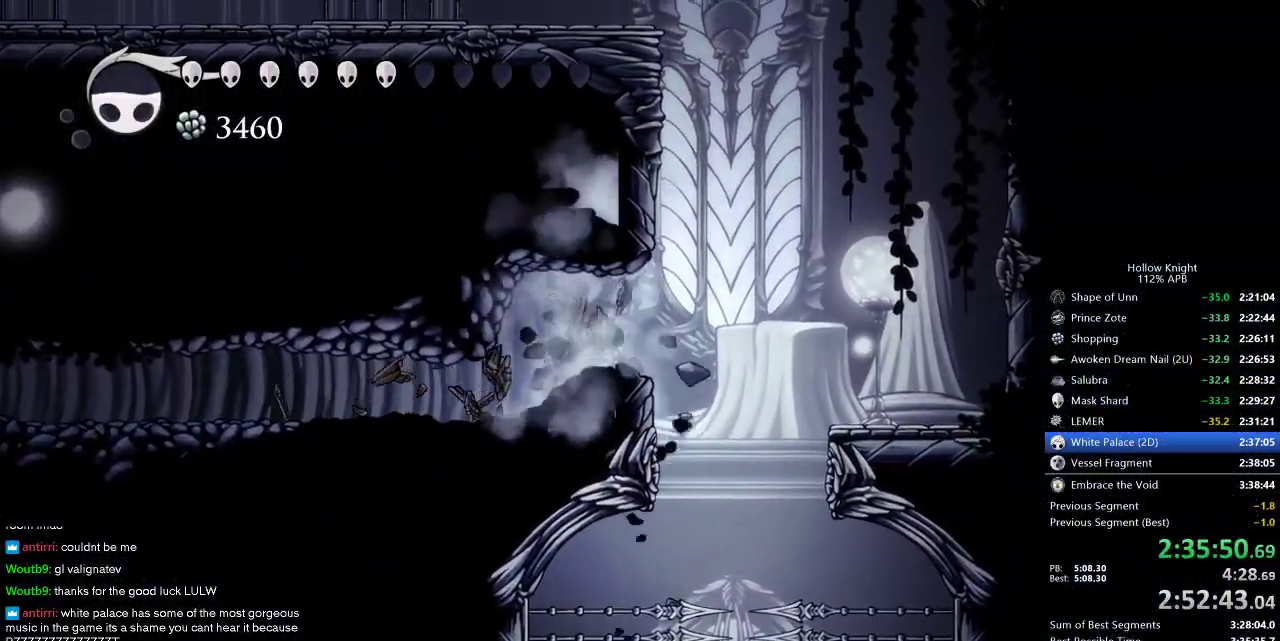
{"keys": ["right"], "events": [[50, "jump", "down"], [50, "right", "down"], [200, "jump", "up"]]}
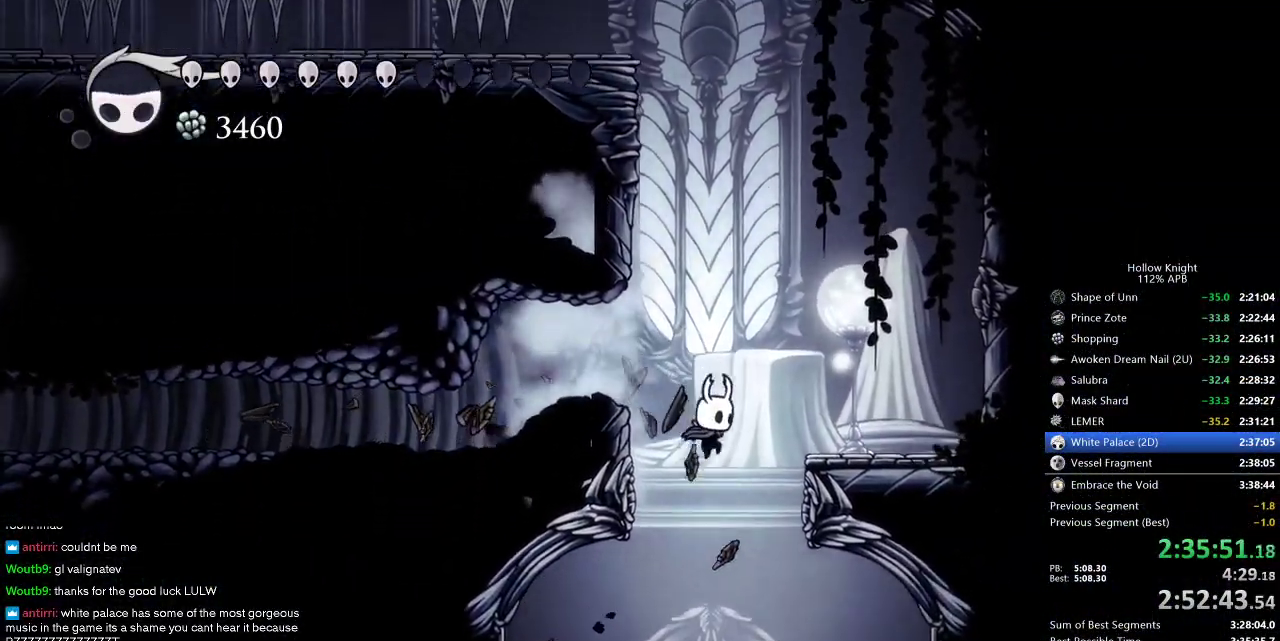
{"keys": [], "events": [[34, "right", "up"]]}
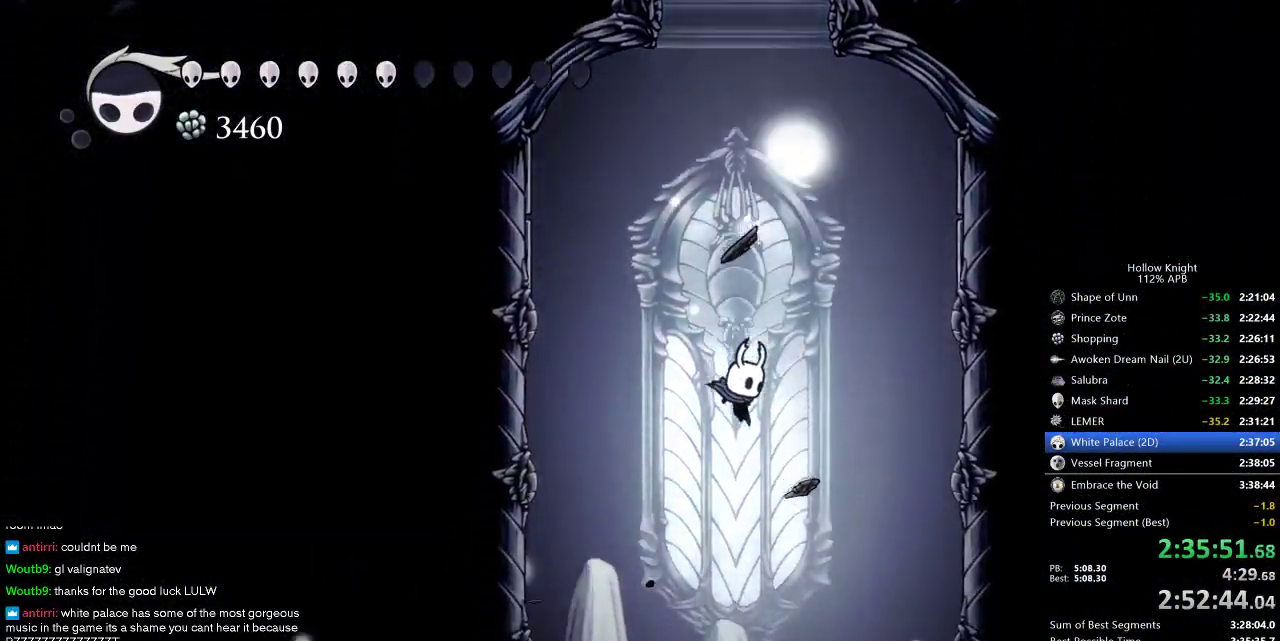
{"keys": ["down", "spell"], "events": [[184, "jump", "down"], [234, "down", "down"], [334, "jump", "up"], [434, "spell", "down"]]}
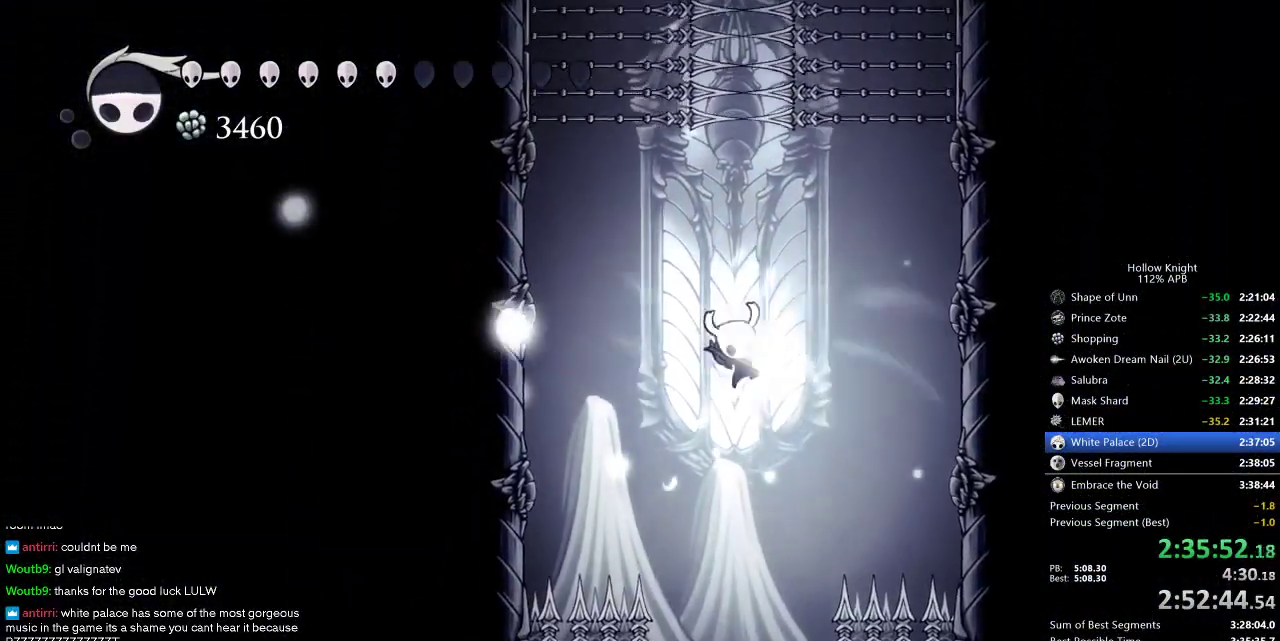
{"keys": ["down"], "events": [[67, "spell", "up"]]}
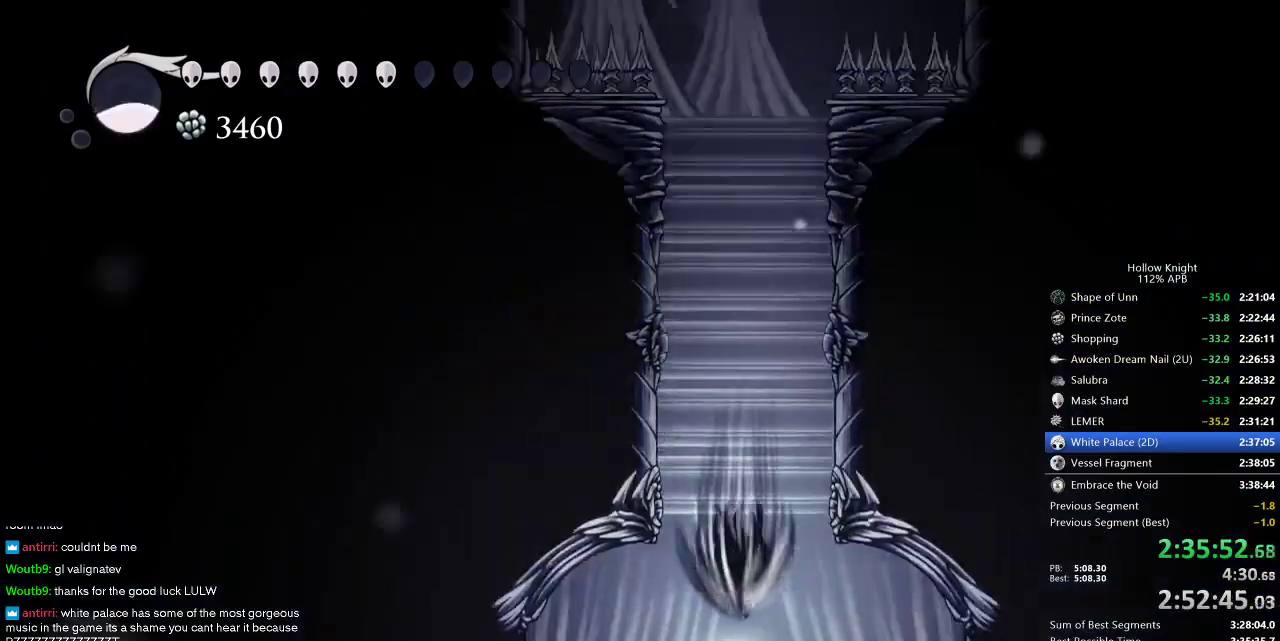
{"keys": ["left"], "events": [[84, "down", "up"], [167, "left", "down"]]}
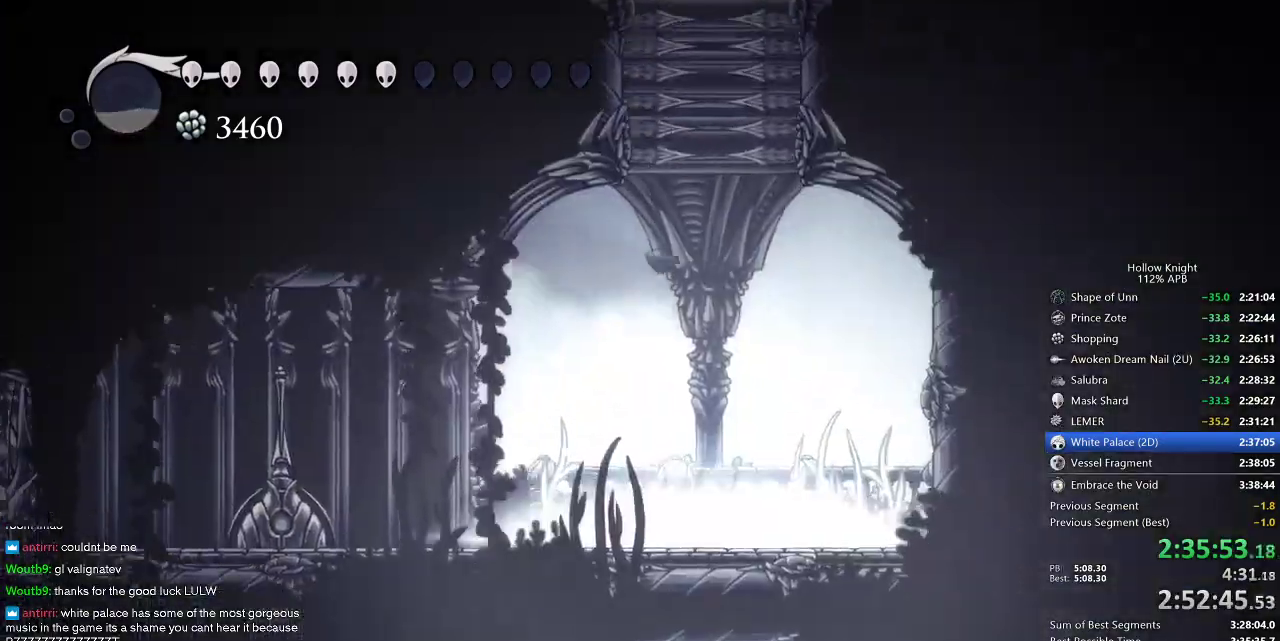
{"keys": ["left"], "events": []}
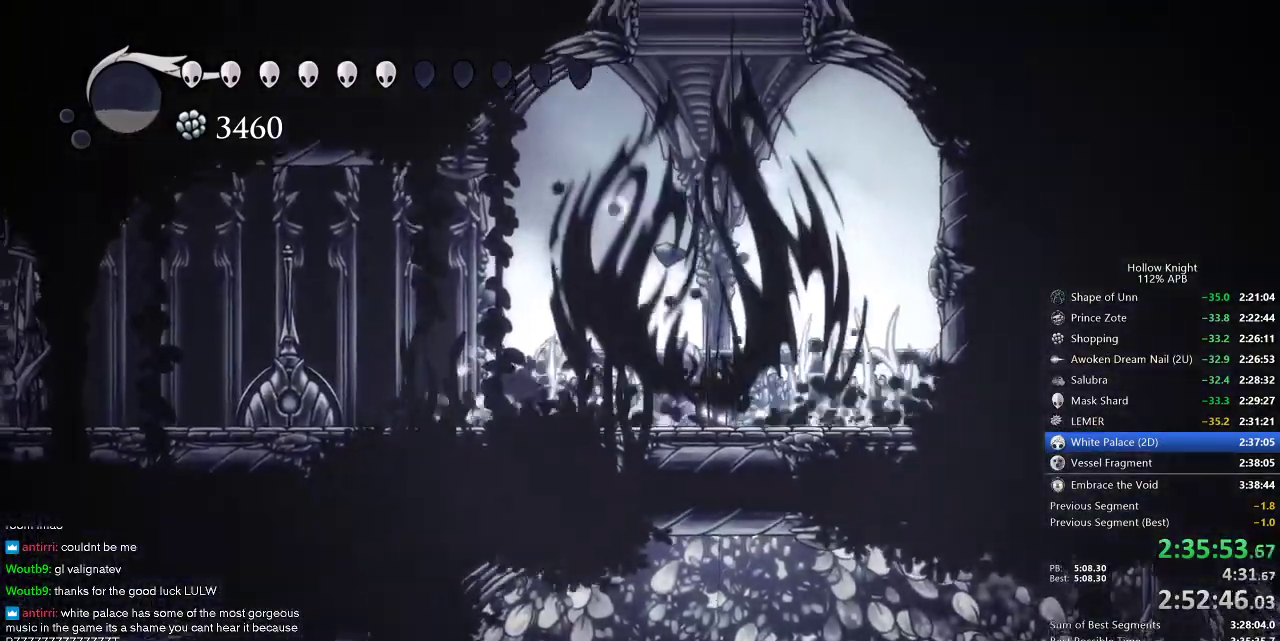
{"keys": ["left"], "events": [[350, "dash", "down"], [434, "dash", "up"]]}
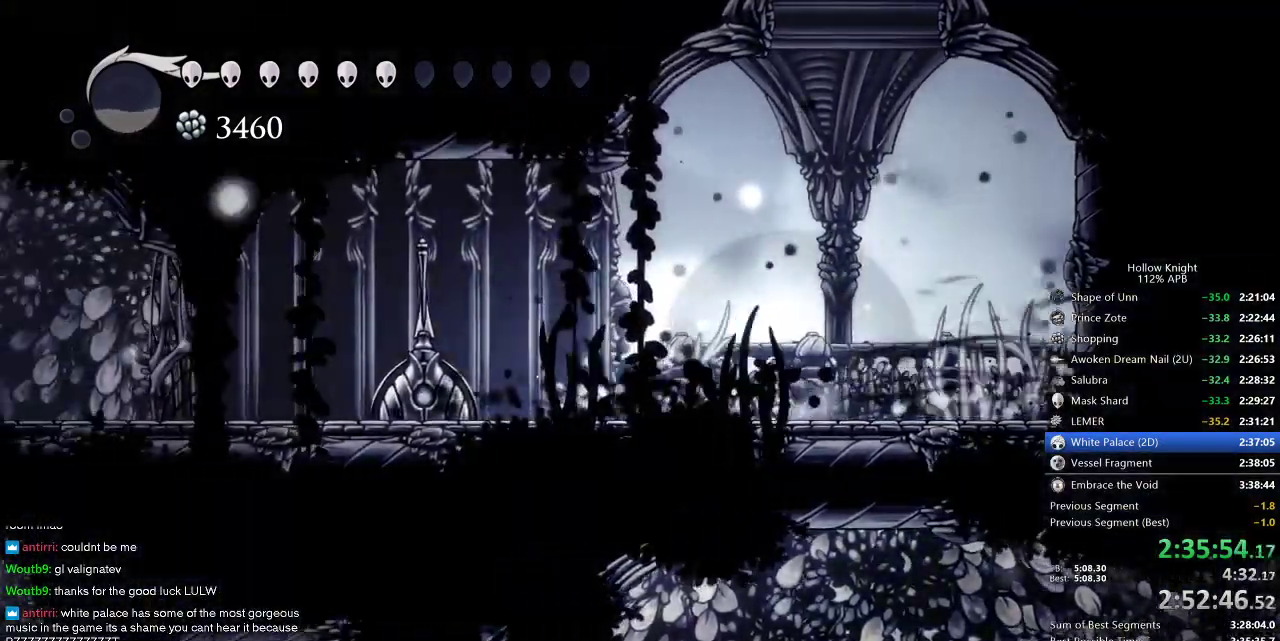
{"keys": ["left"], "events": [[67, "up", "down"], [167, "nail", "down"], [267, "up", "up"], [300, "nail", "up"], [350, "dash", "down"], [450, "dash", "up"]]}
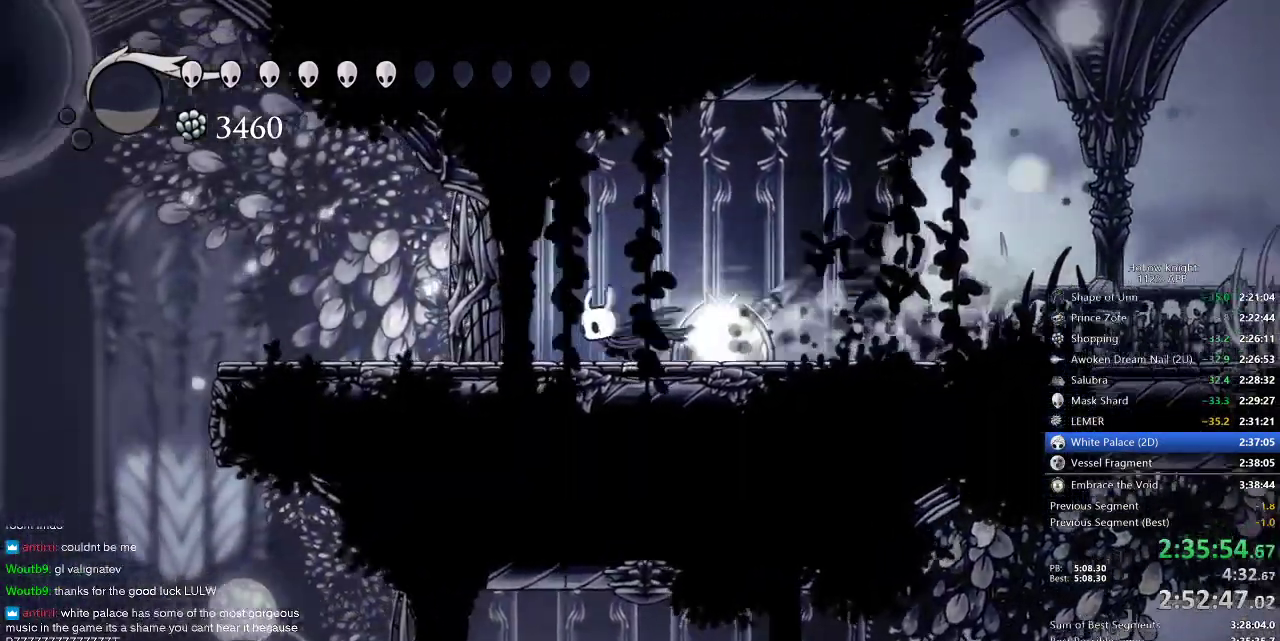
{"keys": [], "events": [[150, "left", "up"], [234, "left", "down"], [334, "left", "up"], [384, "left", "down"], [467, "left", "up"]]}
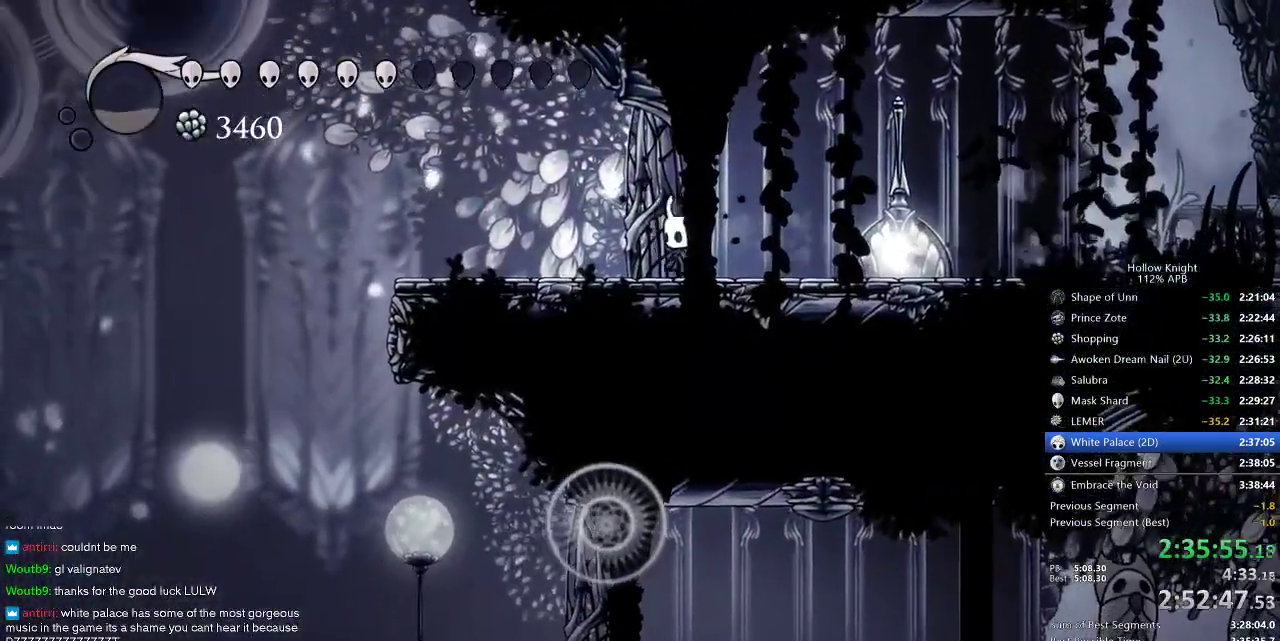
{"keys": ["left"], "events": [[17, "left", "down"], [67, "left", "up"], [150, "left", "down"], [200, "left", "up"], [300, "left", "down"], [334, "left", "up"], [484, "left", "down"]]}
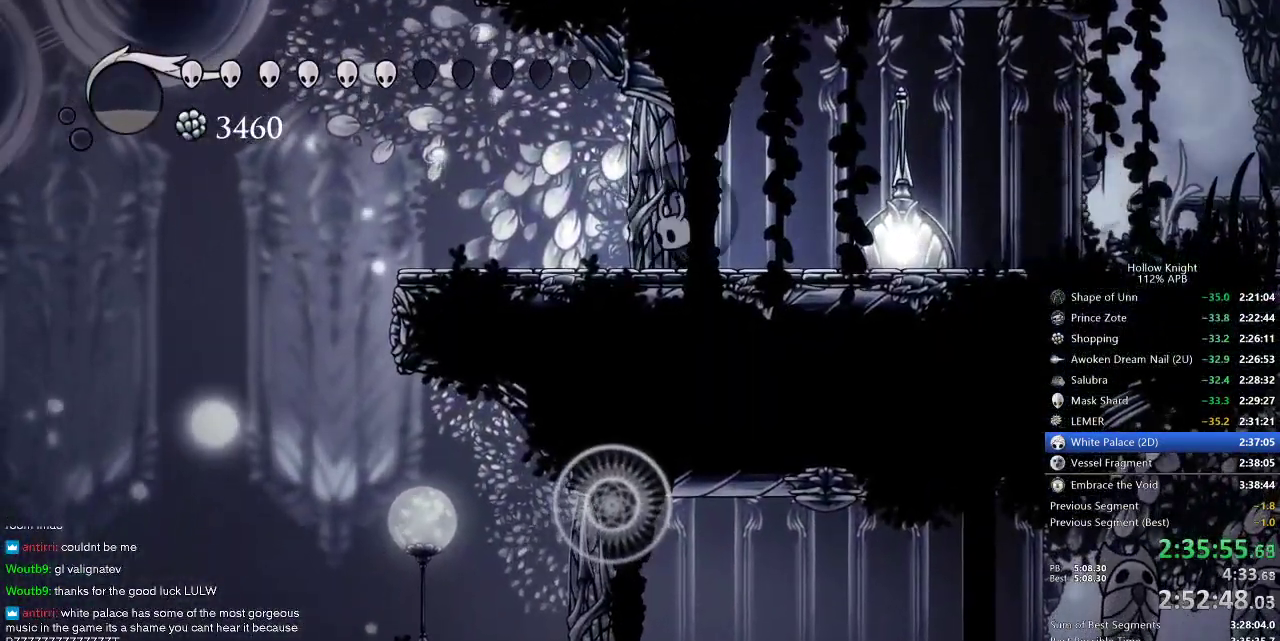
{"keys": ["left"], "events": []}
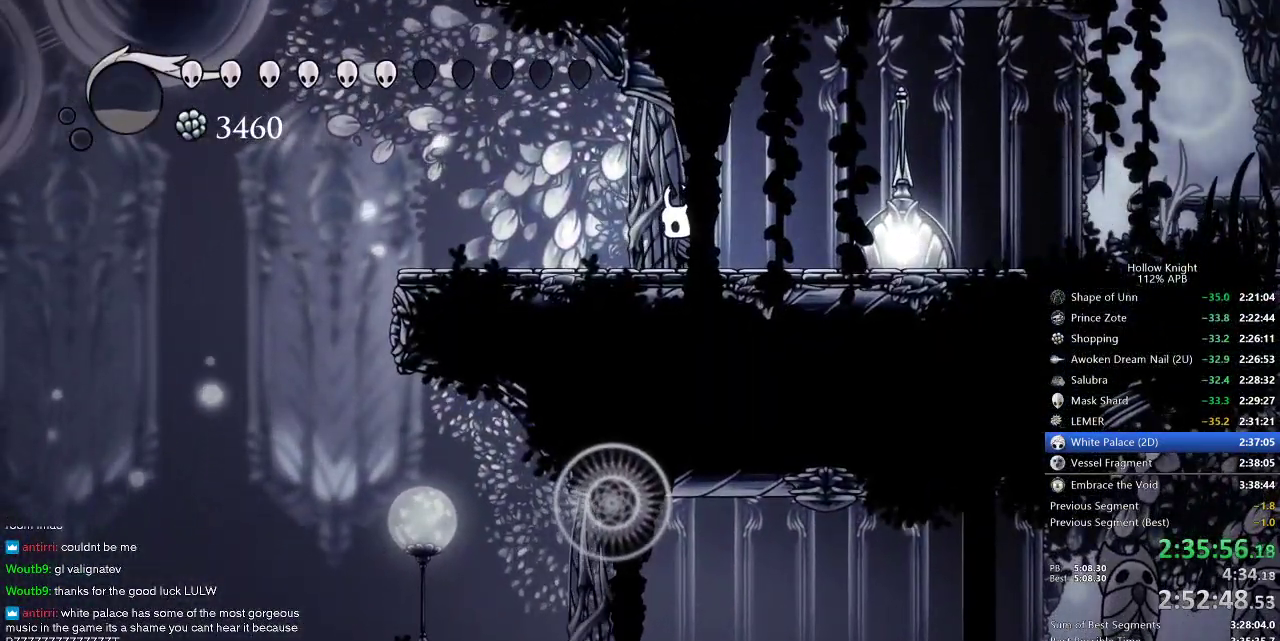
{"keys": ["left"], "events": []}
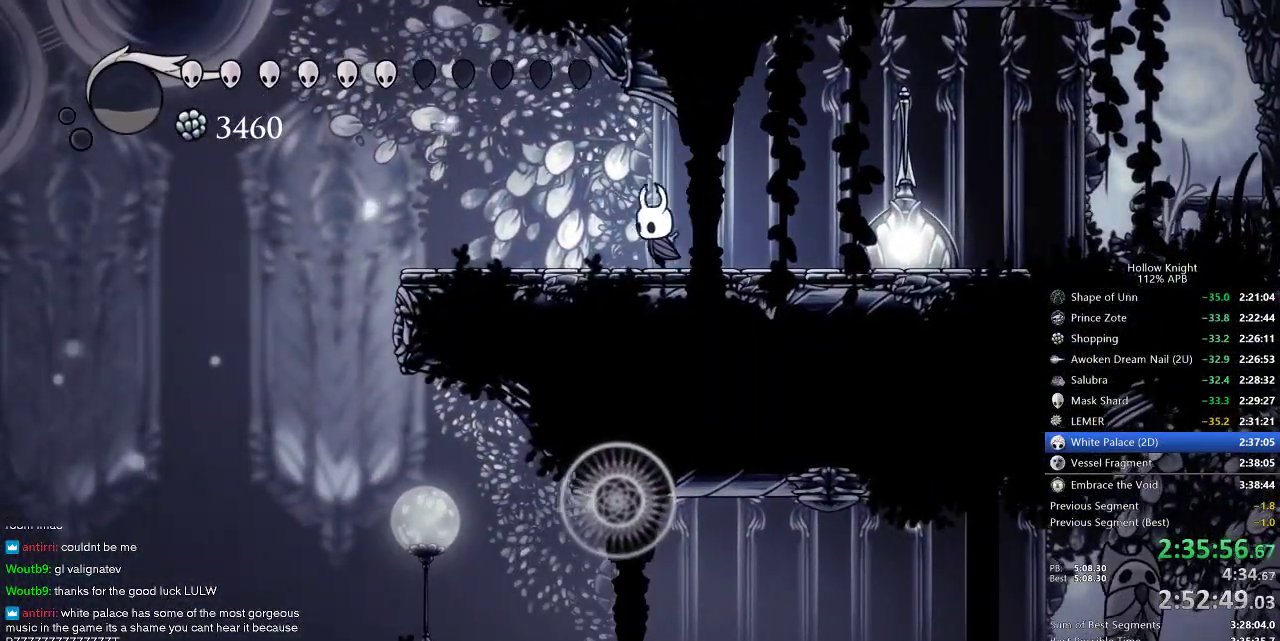
{"keys": ["dash", "down"], "events": [[100, "dash", "down"], [200, "dash", "up"], [384, "down", "down"], [434, "dash", "down"], [434, "left", "up"]]}
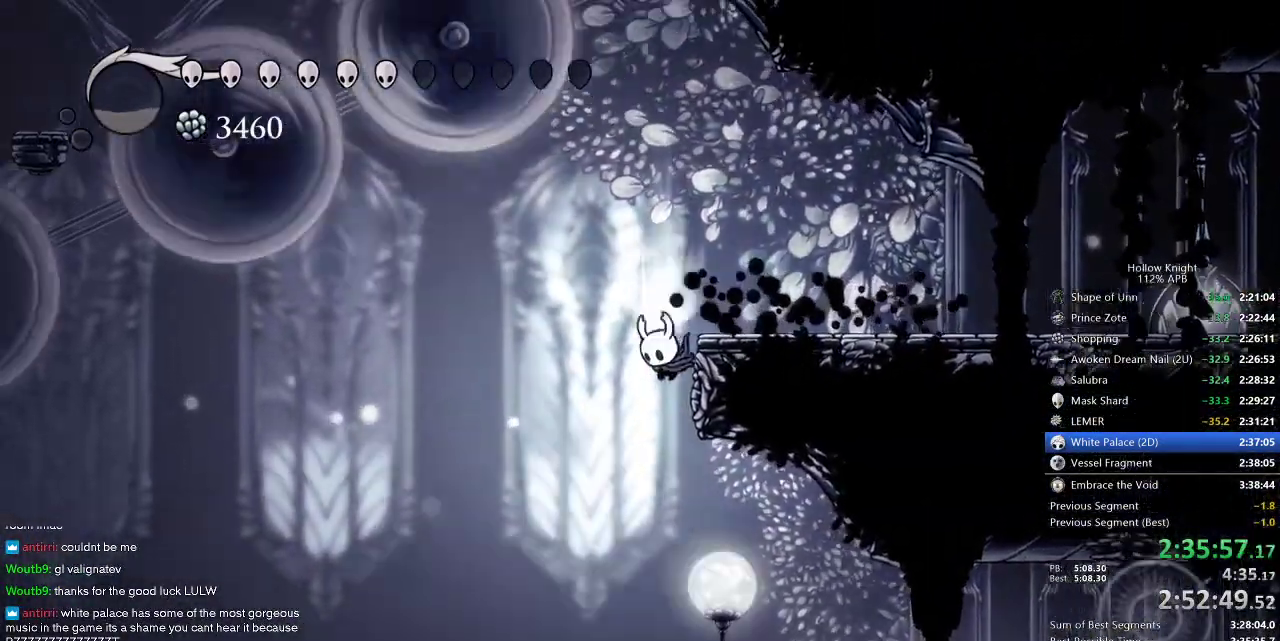
{"keys": ["cdash", "right"], "events": [[34, "dash", "up"], [117, "down", "up"], [167, "right", "down"], [500, "cdash", "down"]]}
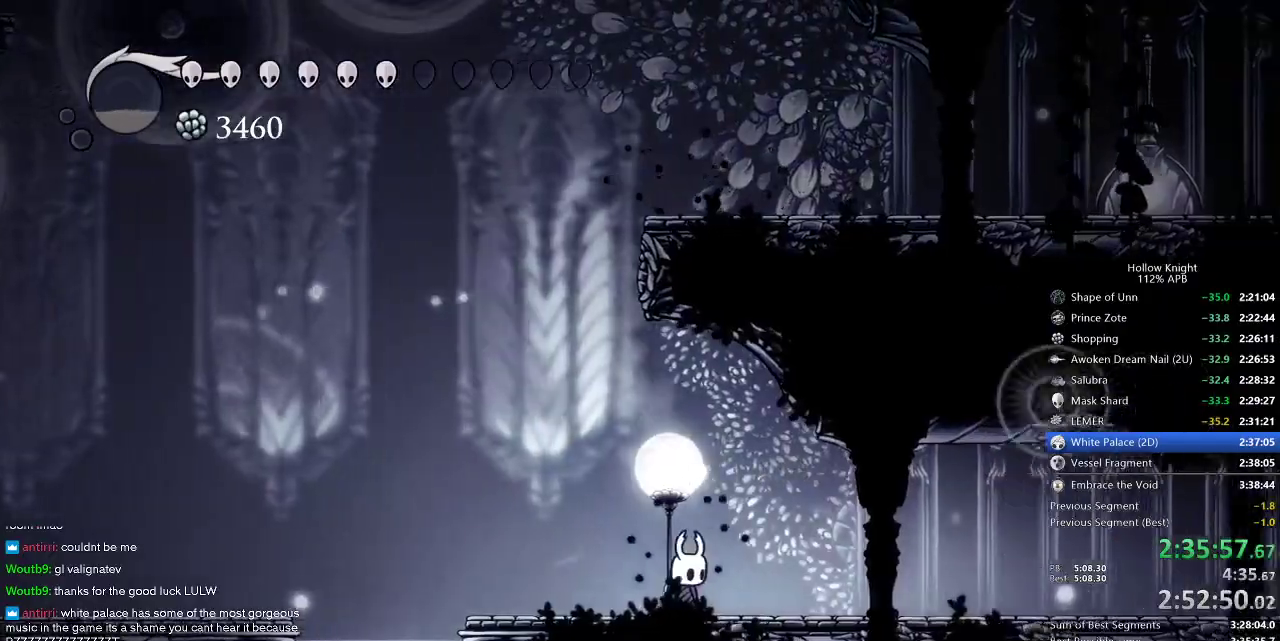
{"keys": ["cdash"], "events": [[50, "right", "up"]]}
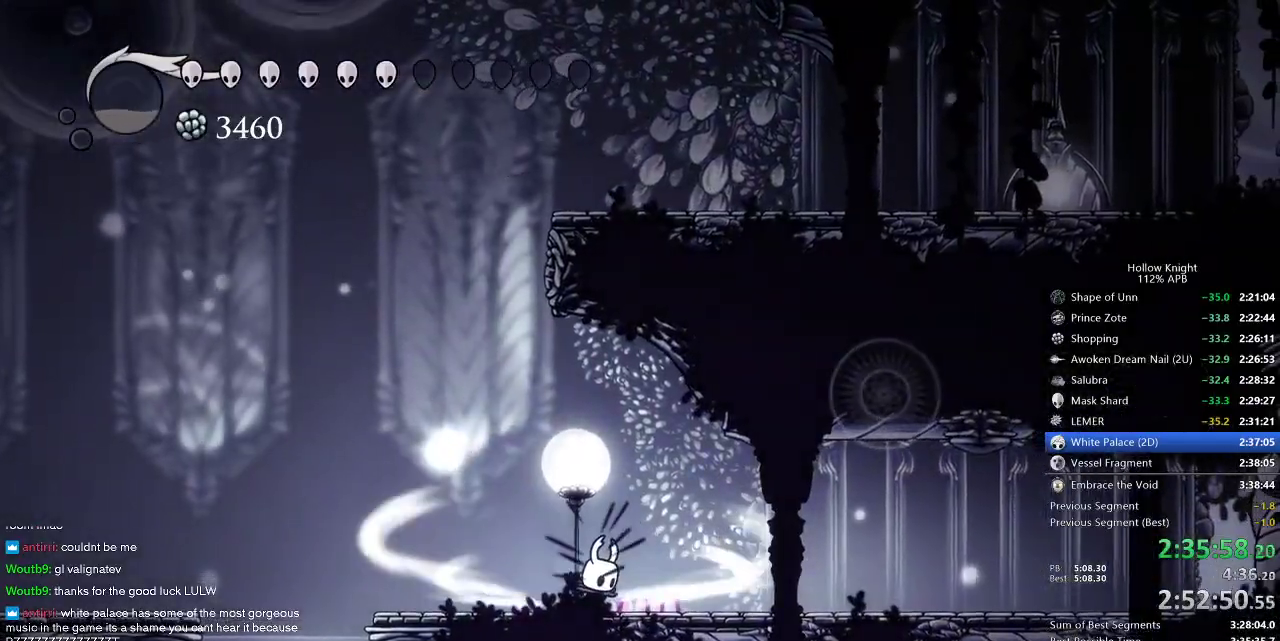
{"keys": ["right"], "events": [[384, "right", "down"], [400, "cdash", "up"]]}
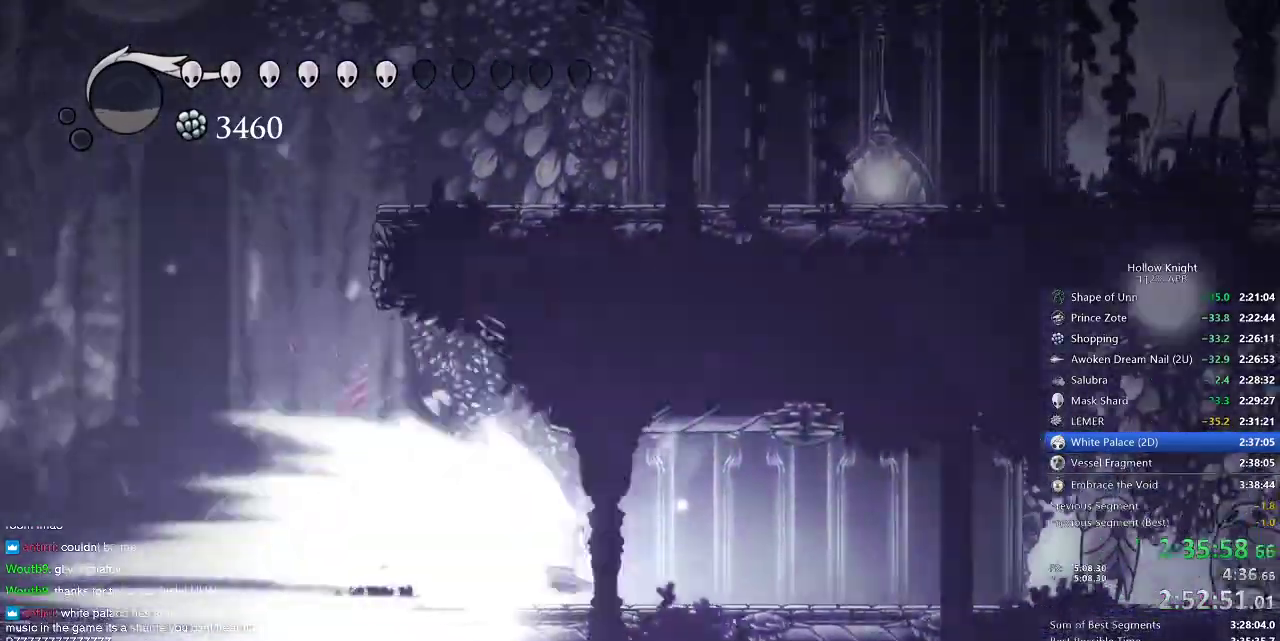
{"keys": ["right"], "events": []}
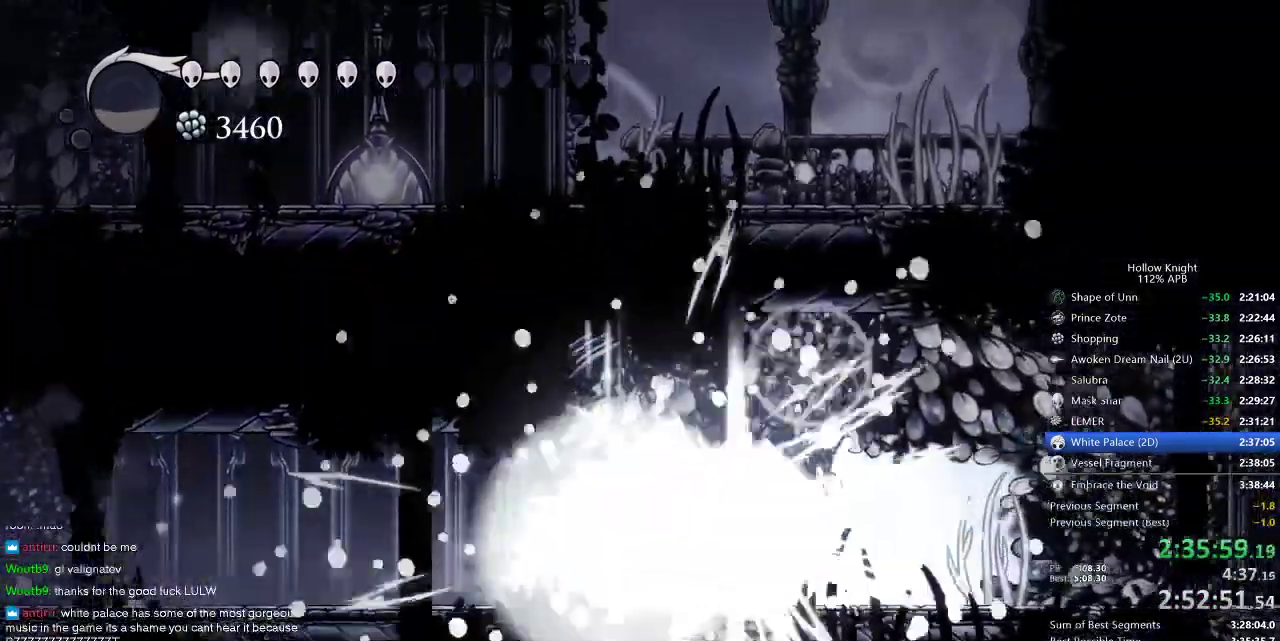
{"keys": ["right"], "events": []}
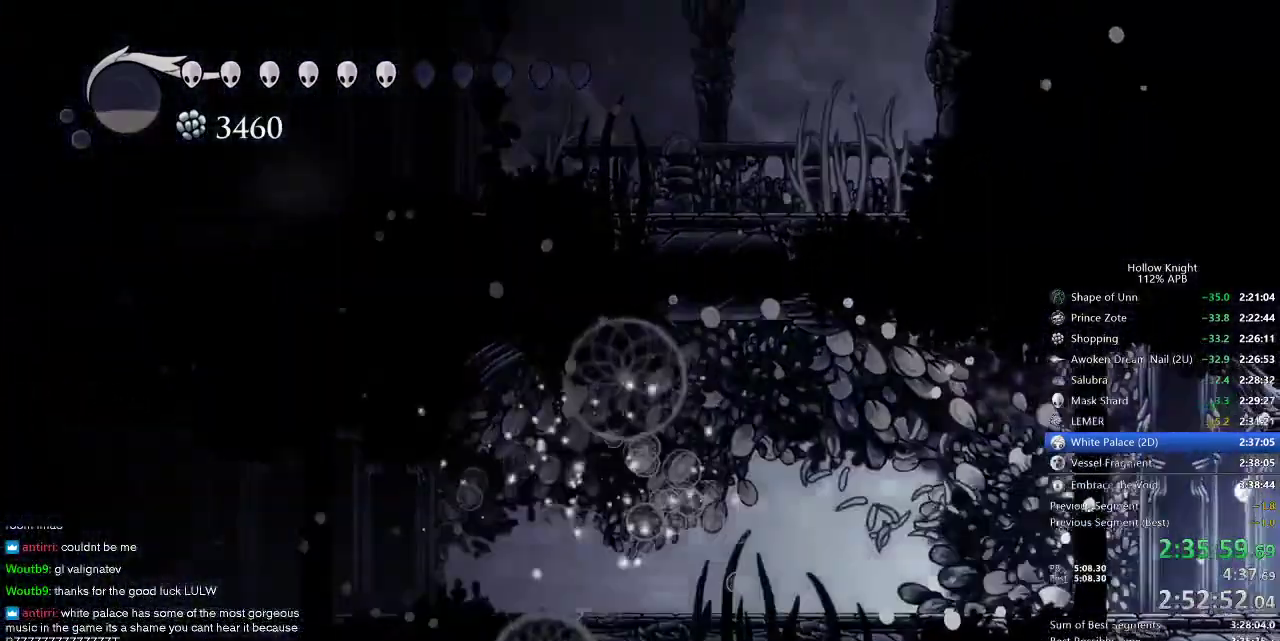
{"keys": ["right"], "events": []}
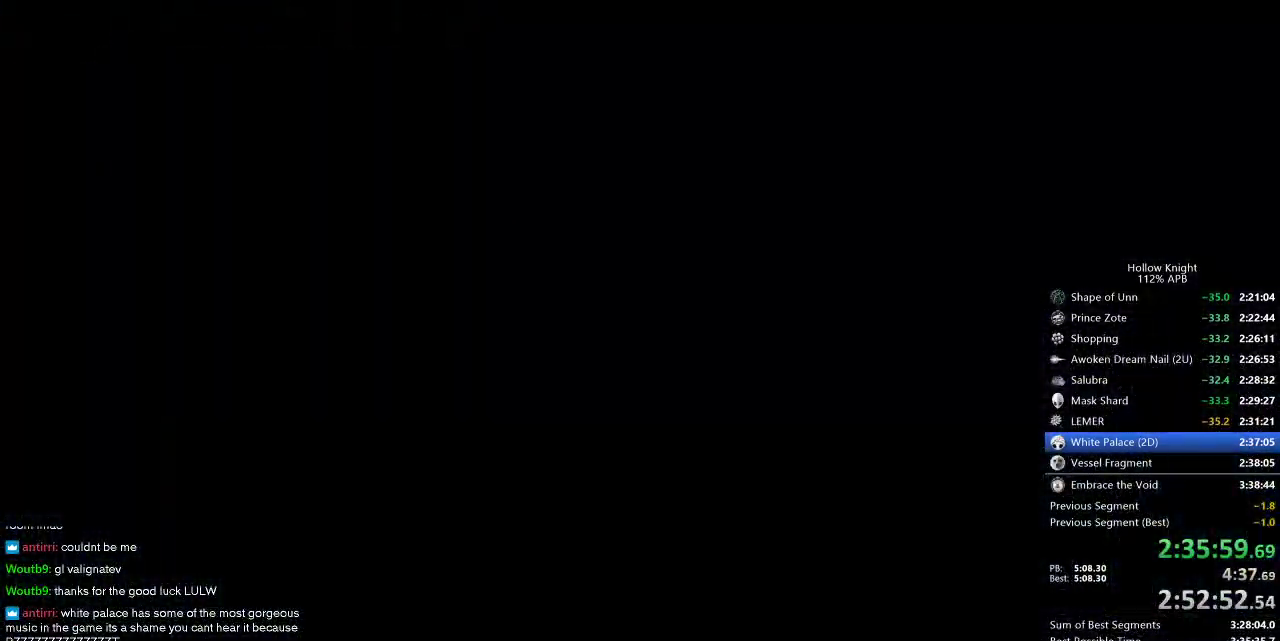
{"keys": ["right"], "events": []}
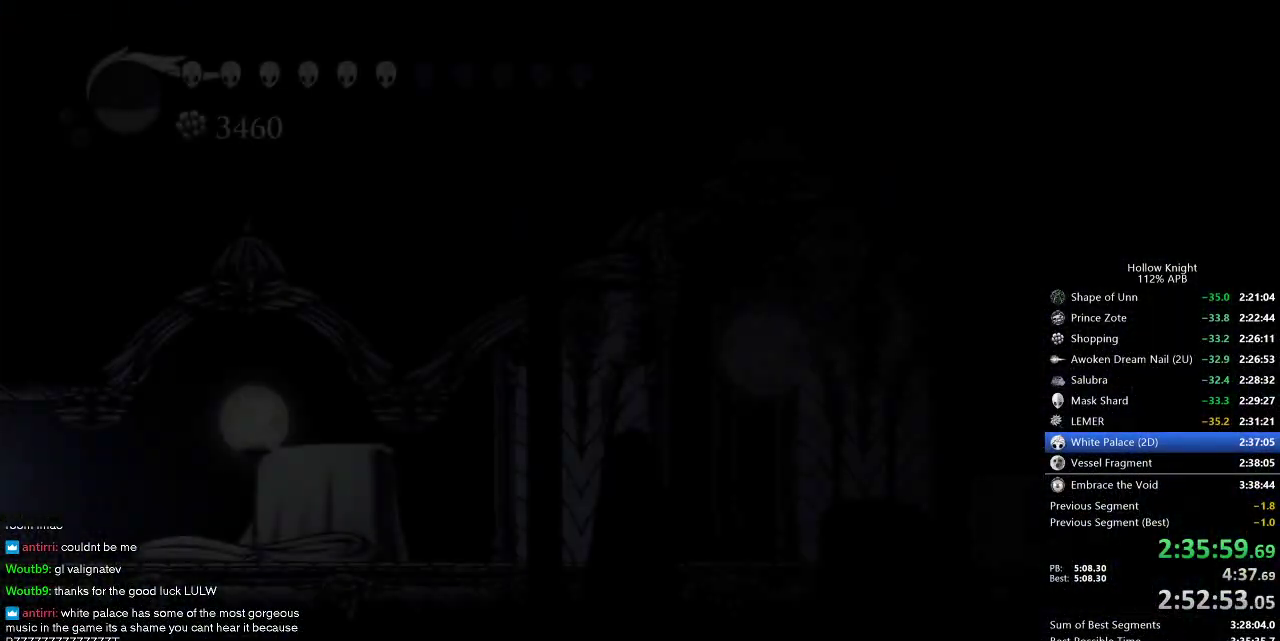
{"keys": ["right"], "events": []}
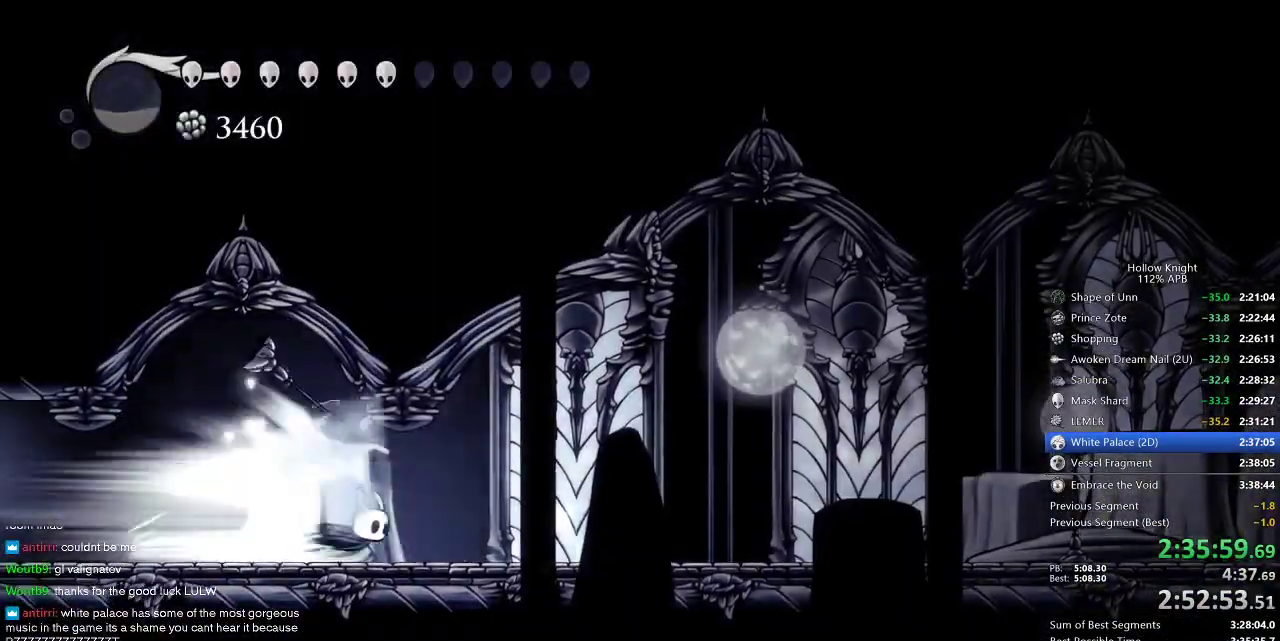
{"keys": ["right"], "events": []}
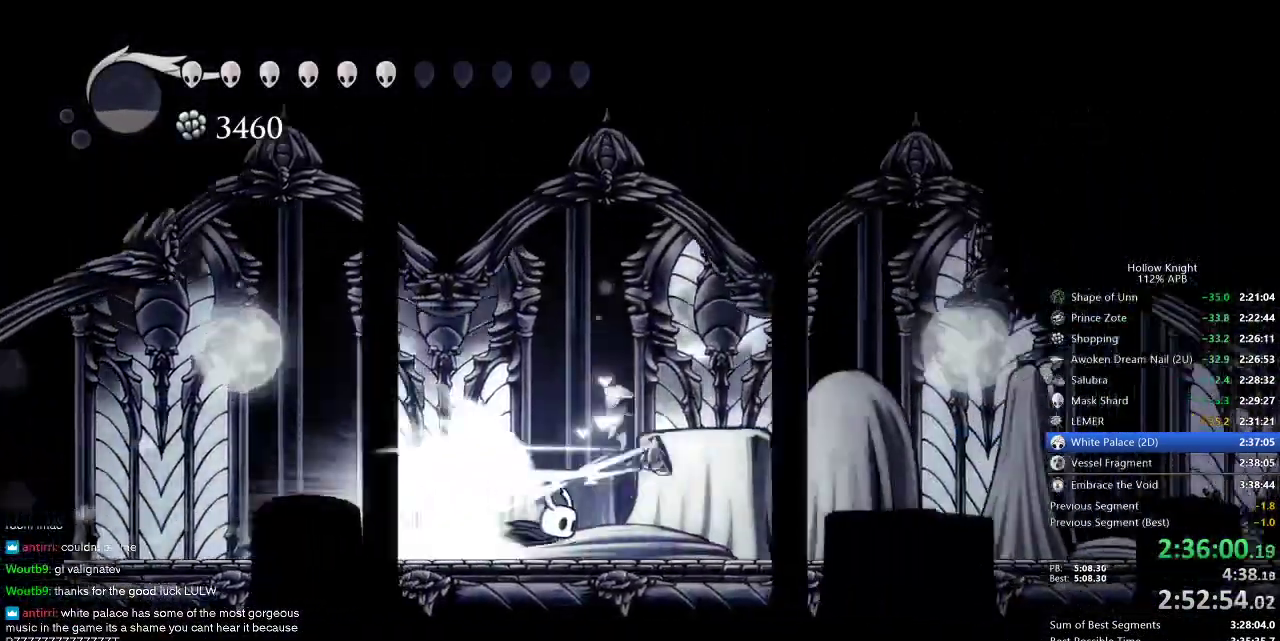
{"keys": ["right"], "events": []}
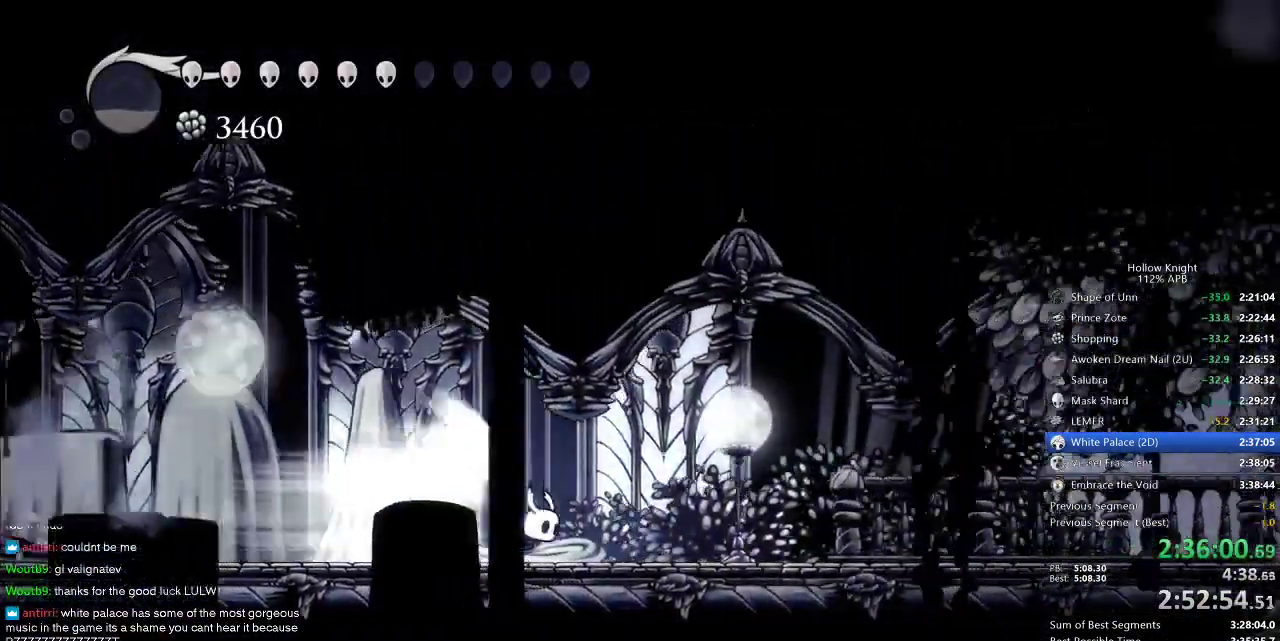
{"keys": ["right"], "events": []}